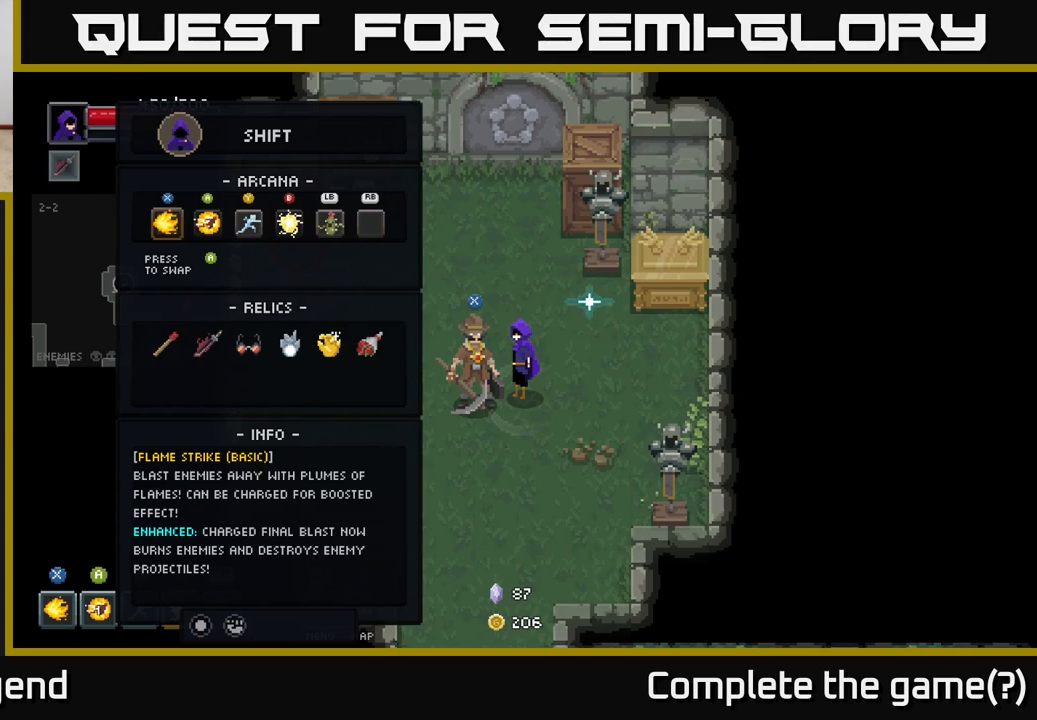
Gameplay with a controller (Xbox layout); each line is a JSON object with the inputs held at the frame after it. "events" lists button and stick changes between this image and that frame as [ms after this image, input, new state], when the widget could be followed in between.
{"buttons": [], "left_stick": "center", "right_stick": "center", "events": []}
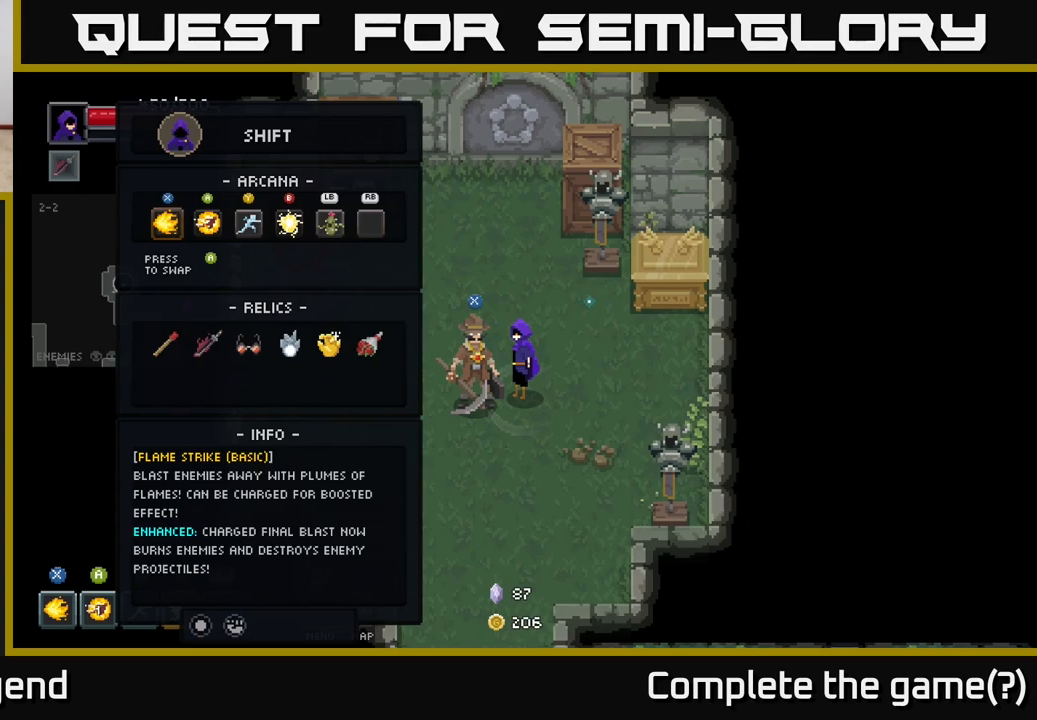
{"buttons": [], "left_stick": "center", "right_stick": "center", "events": []}
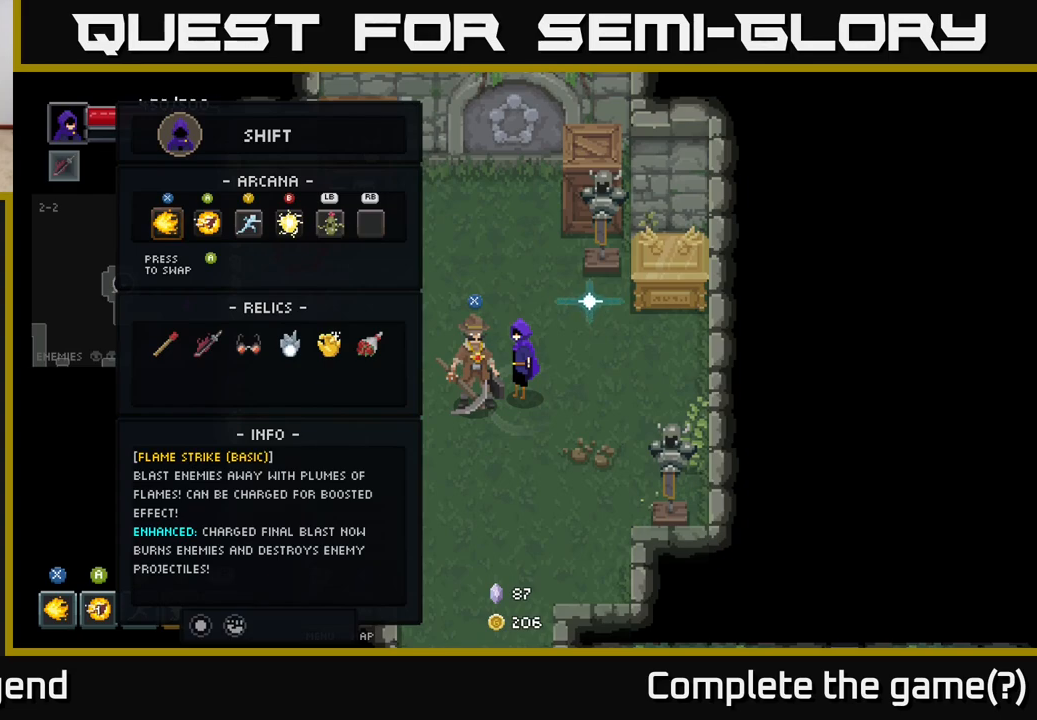
{"buttons": [], "left_stick": "center", "right_stick": "center", "events": []}
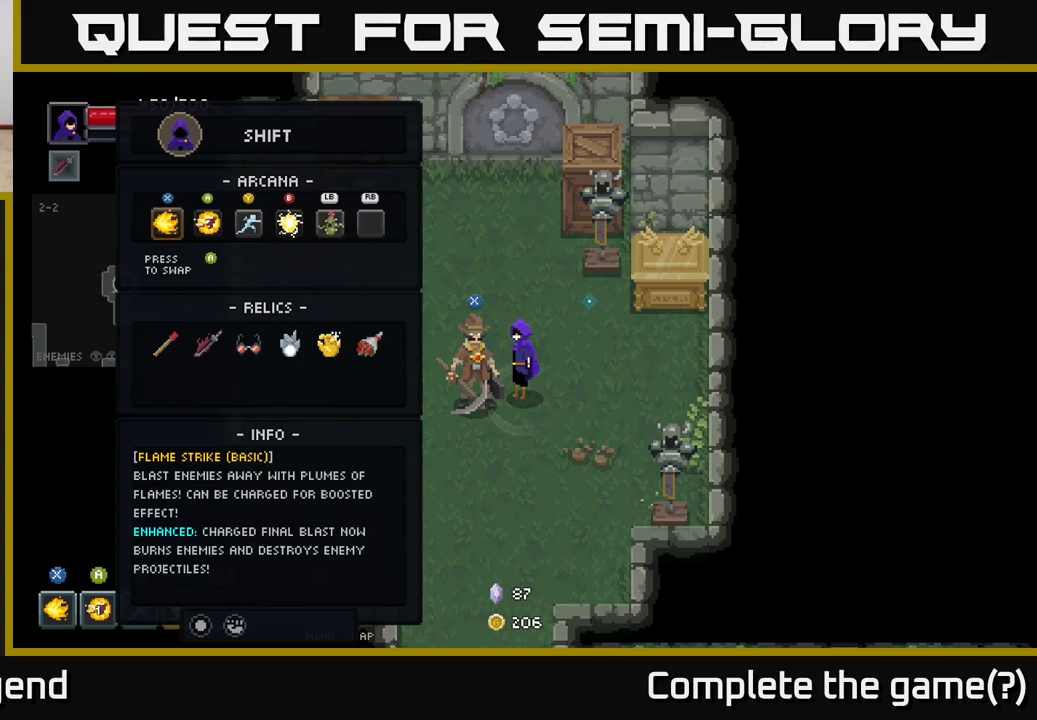
{"buttons": [], "left_stick": "center", "right_stick": "center", "events": [[50, "L2", "down"], [167, "L2", "up"], [333, "X", "down"], [383, "X", "up"]]}
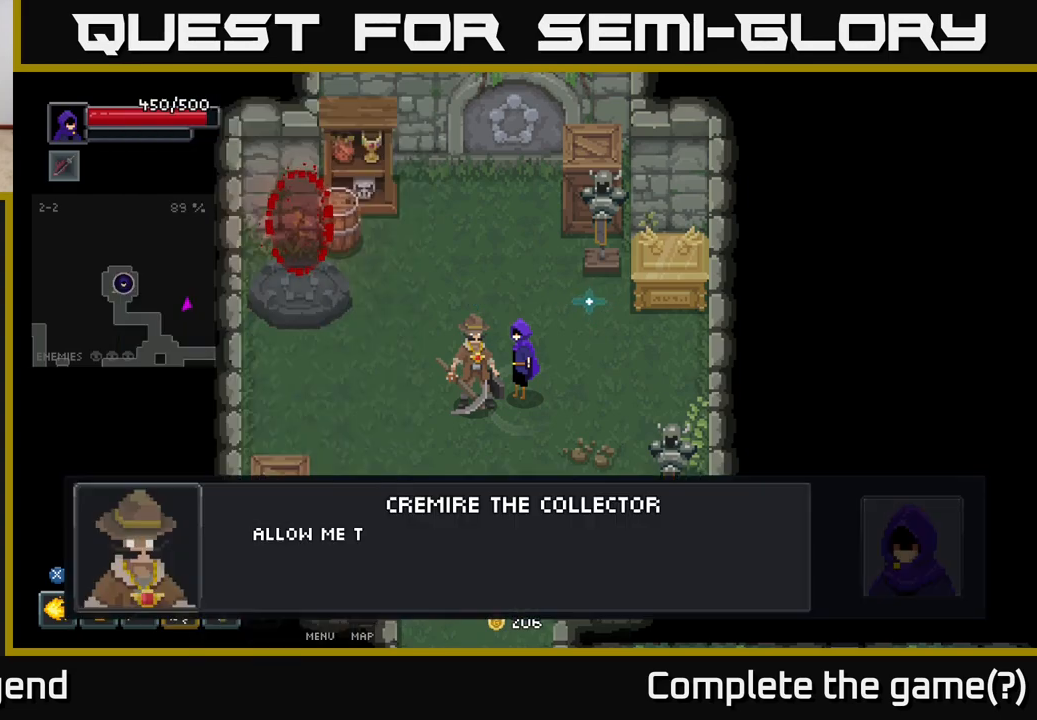
{"buttons": [], "left_stick": "center", "right_stick": "center", "events": [[300, "B", "down"], [400, "B", "up"]]}
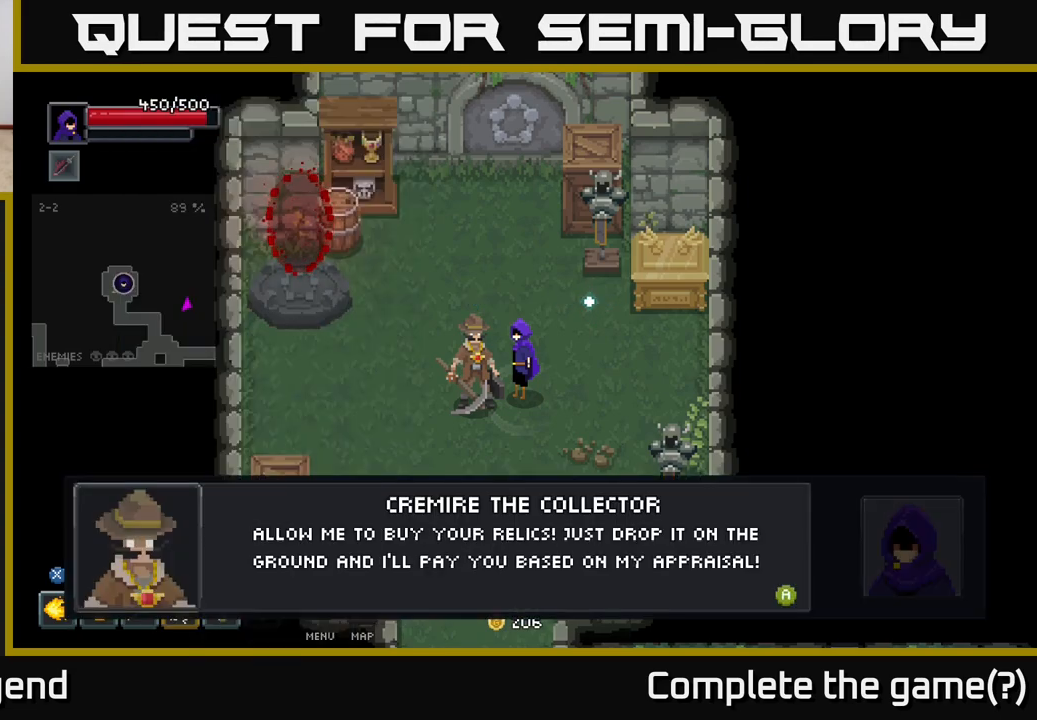
{"buttons": ["B"], "left_stick": "center", "right_stick": "center", "events": [[433, "B", "down"]]}
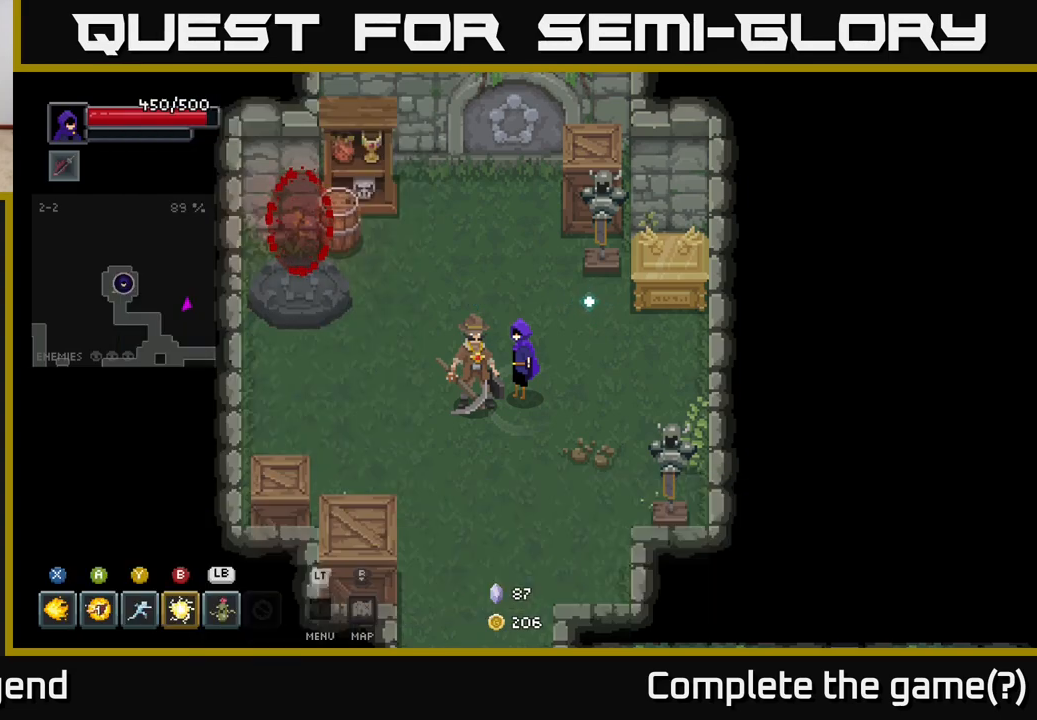
{"buttons": [], "left_stick": "down-left", "right_stick": "center", "events": [[33, "B", "up"], [200, "left_stick", "down"], [367, "left_stick", "down-left"]]}
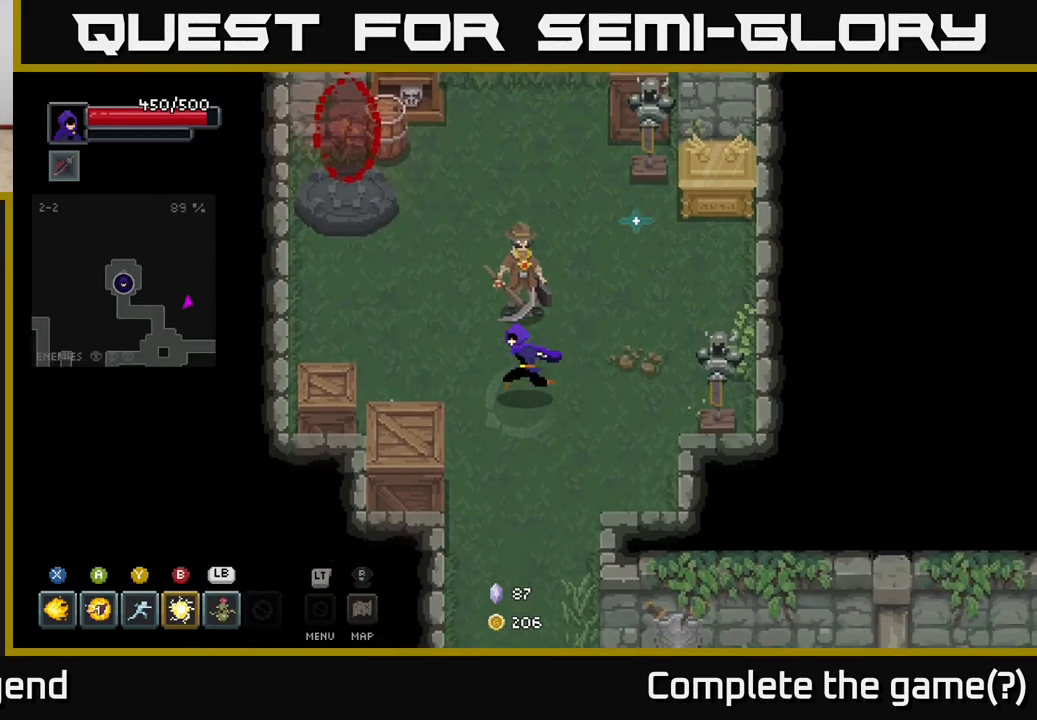
{"buttons": [], "left_stick": "down-left", "right_stick": "center", "events": []}
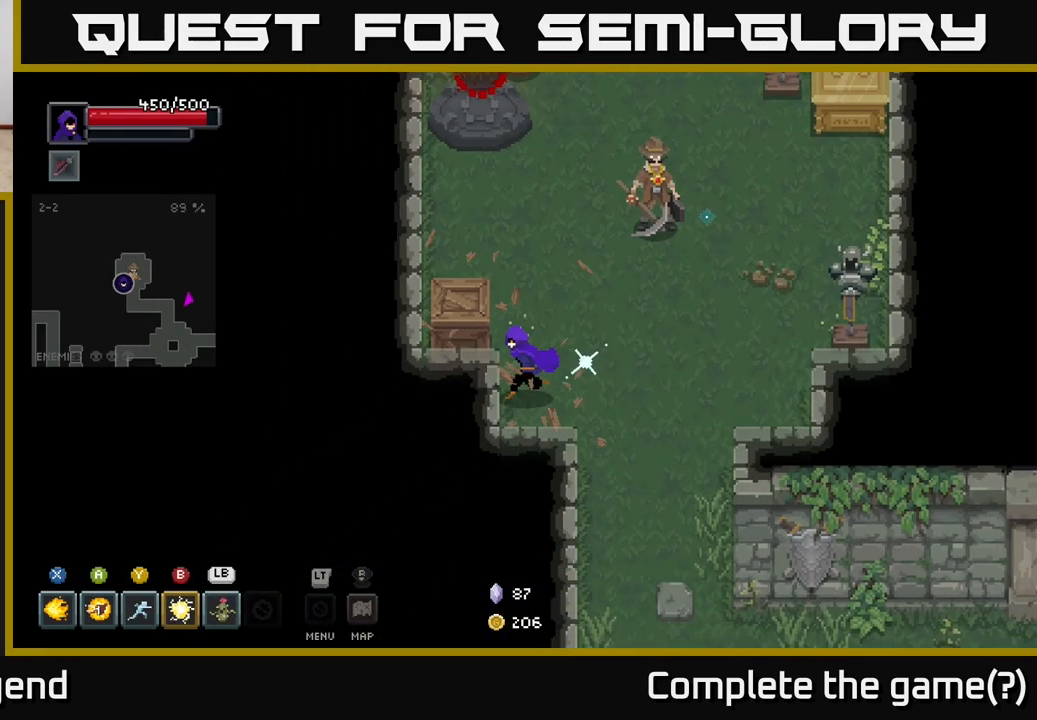
{"buttons": [], "left_stick": "down-right", "right_stick": "center", "events": [[67, "left_stick", "up-left"], [267, "left_stick", "up-right"], [367, "left_stick", "down-right"]]}
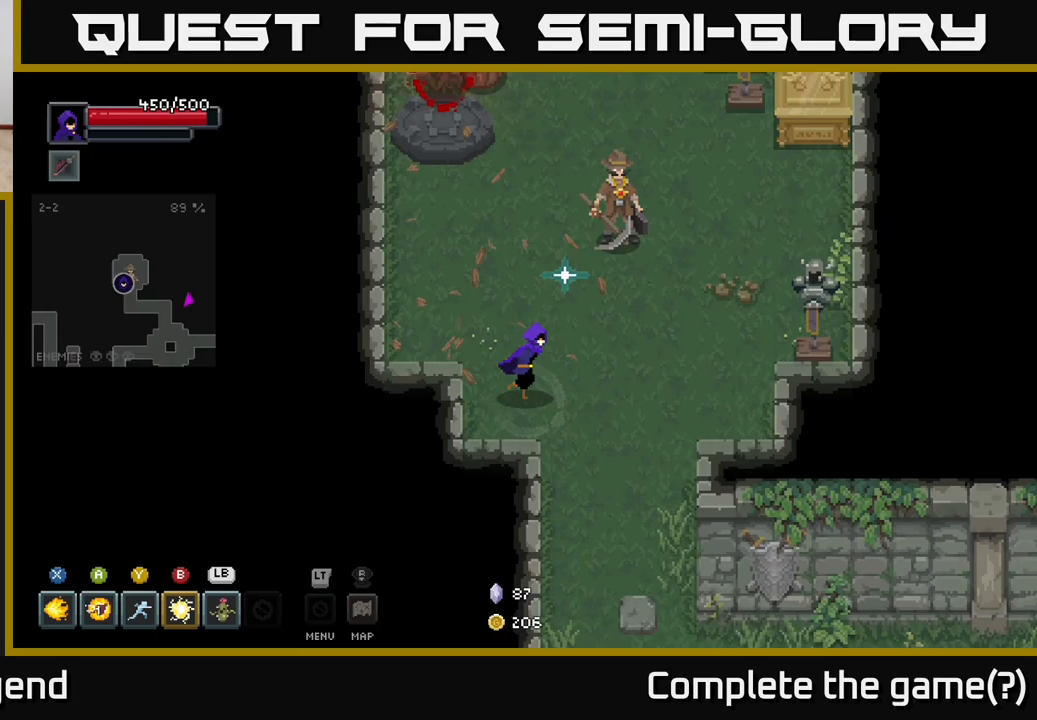
{"buttons": [], "left_stick": "down-right", "right_stick": "center", "events": []}
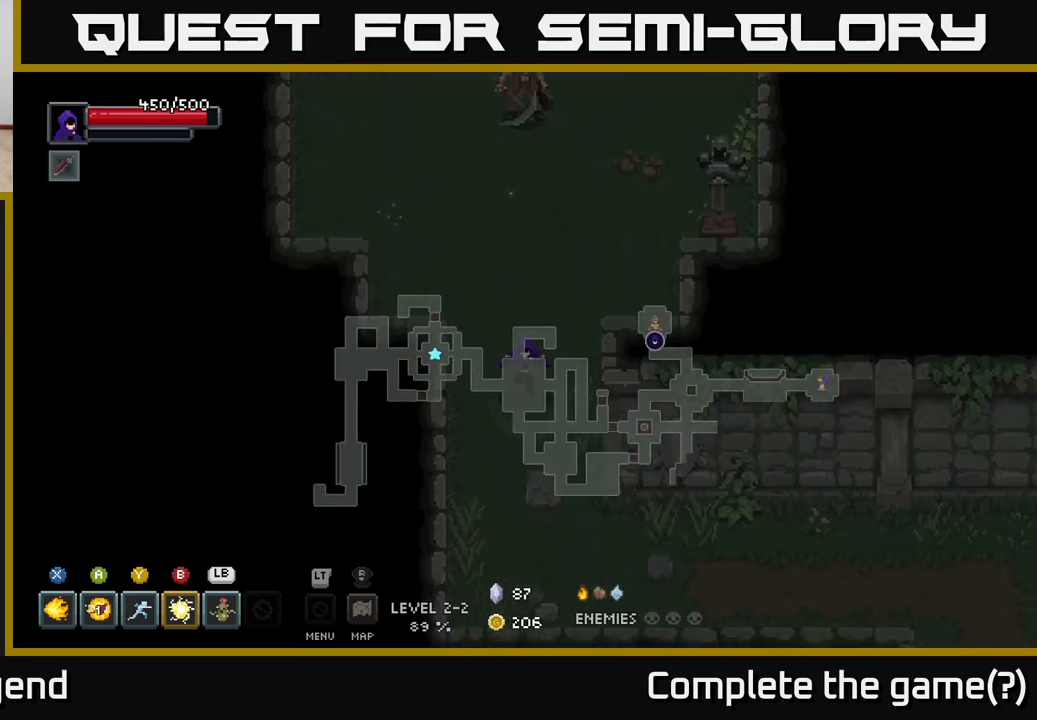
{"buttons": [], "left_stick": "down-right", "right_stick": "center", "events": []}
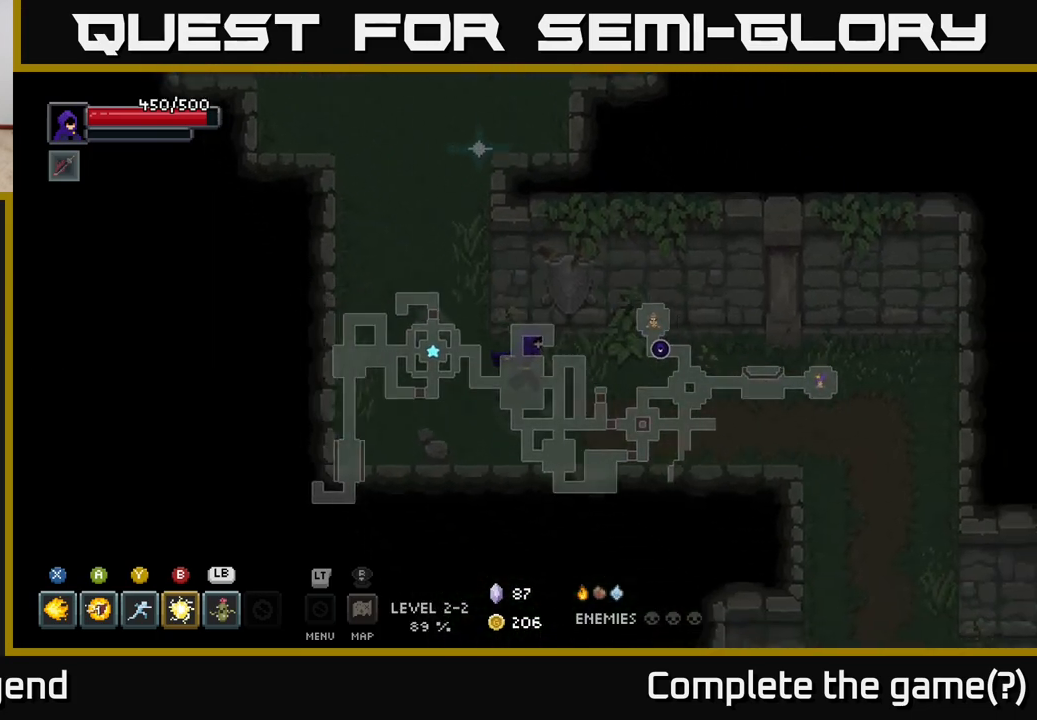
{"buttons": [], "left_stick": "right", "right_stick": "center", "events": [[167, "left_stick", "right"]]}
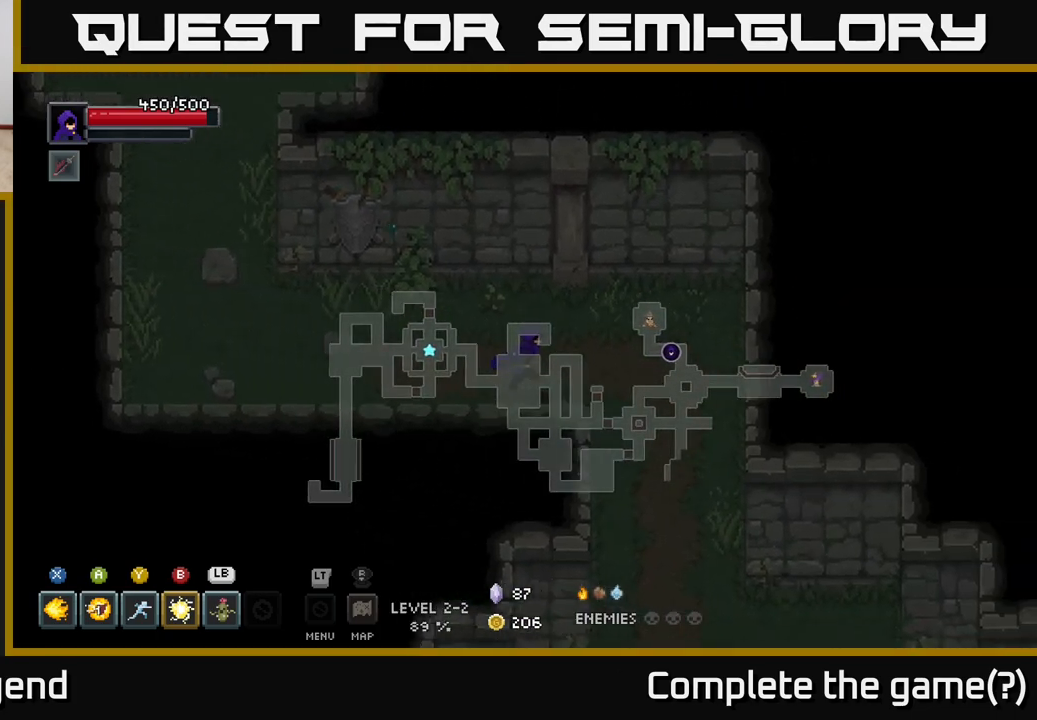
{"buttons": [], "left_stick": "down", "right_stick": "center", "events": [[133, "left_stick", "down-right"], [233, "left_stick", "down"]]}
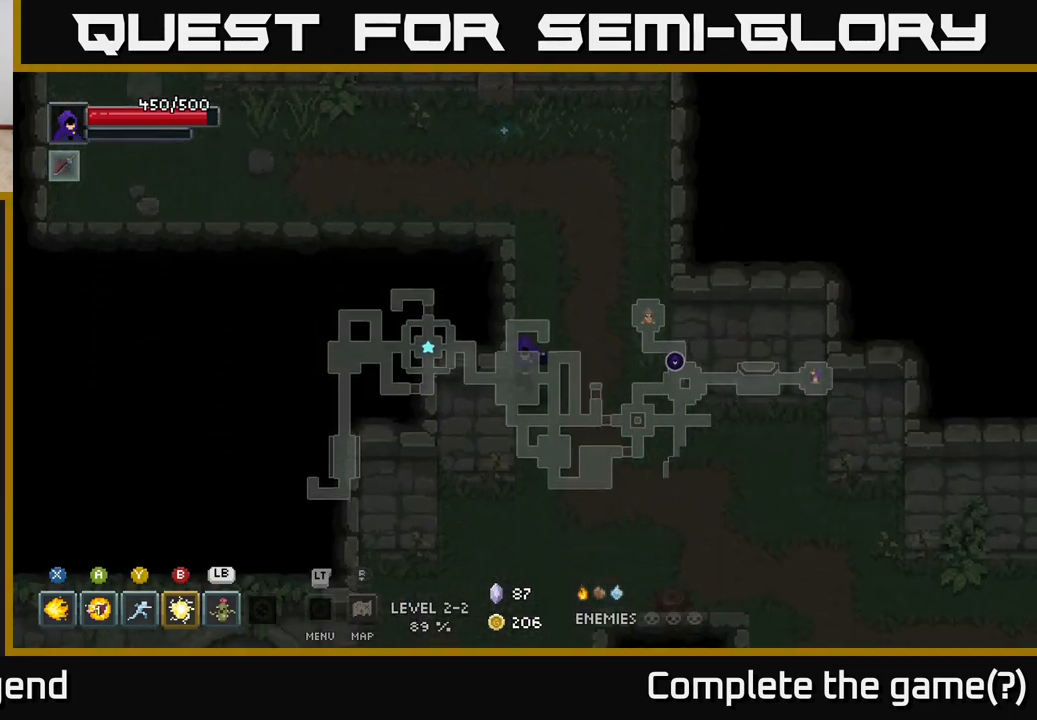
{"buttons": [], "left_stick": "down", "right_stick": "center", "events": []}
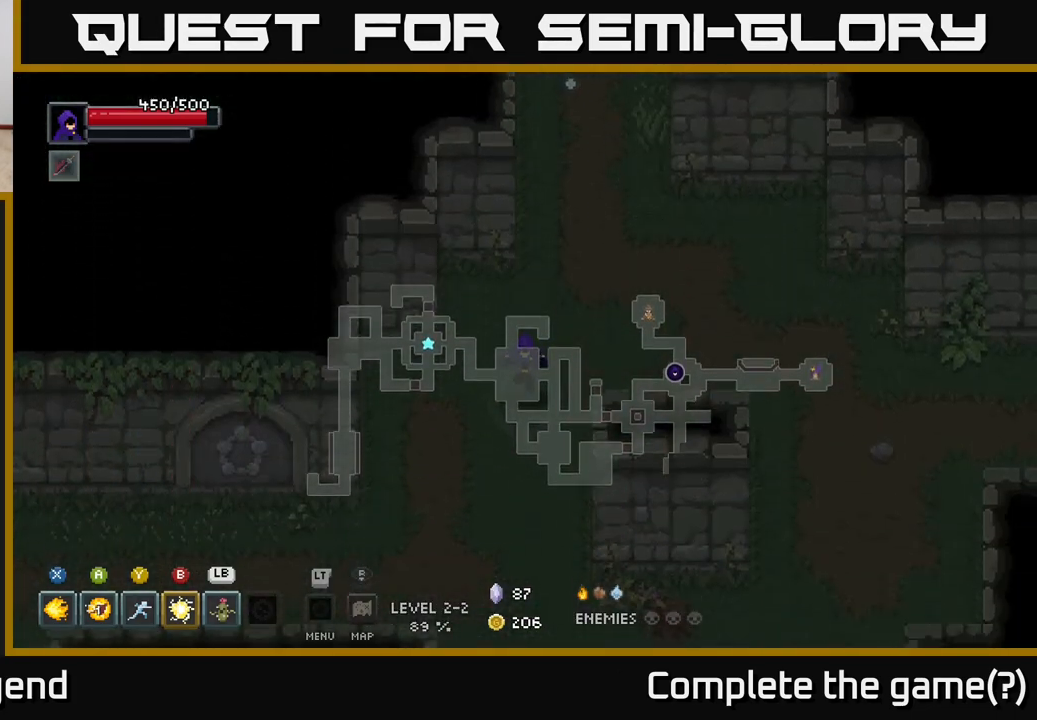
{"buttons": [], "left_stick": "down-right", "right_stick": "center", "events": [[367, "left_stick", "down-right"]]}
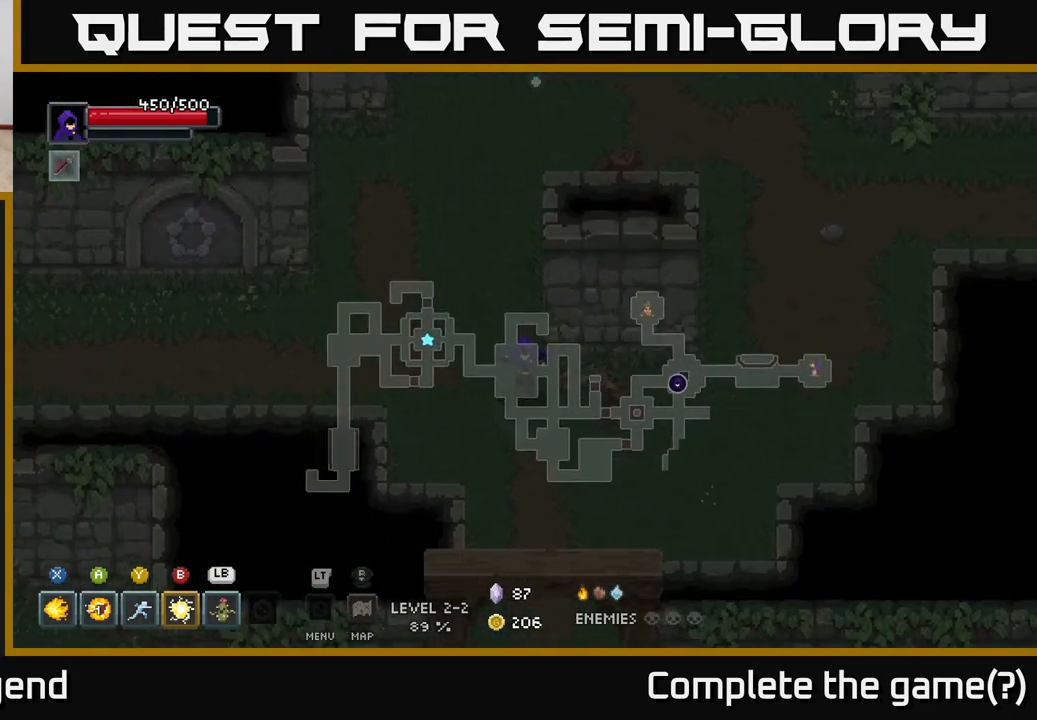
{"buttons": [], "left_stick": "down", "right_stick": "center", "events": [[317, "left_stick", "down"]]}
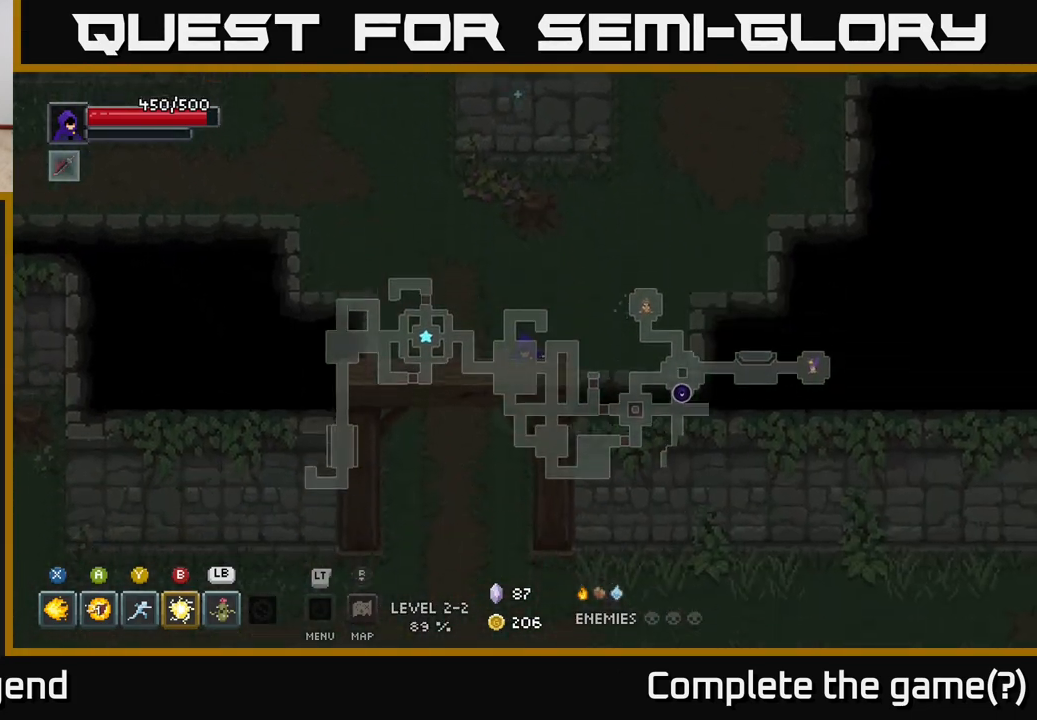
{"buttons": [], "left_stick": "down-right", "right_stick": "center", "events": [[483, "left_stick", "down-right"]]}
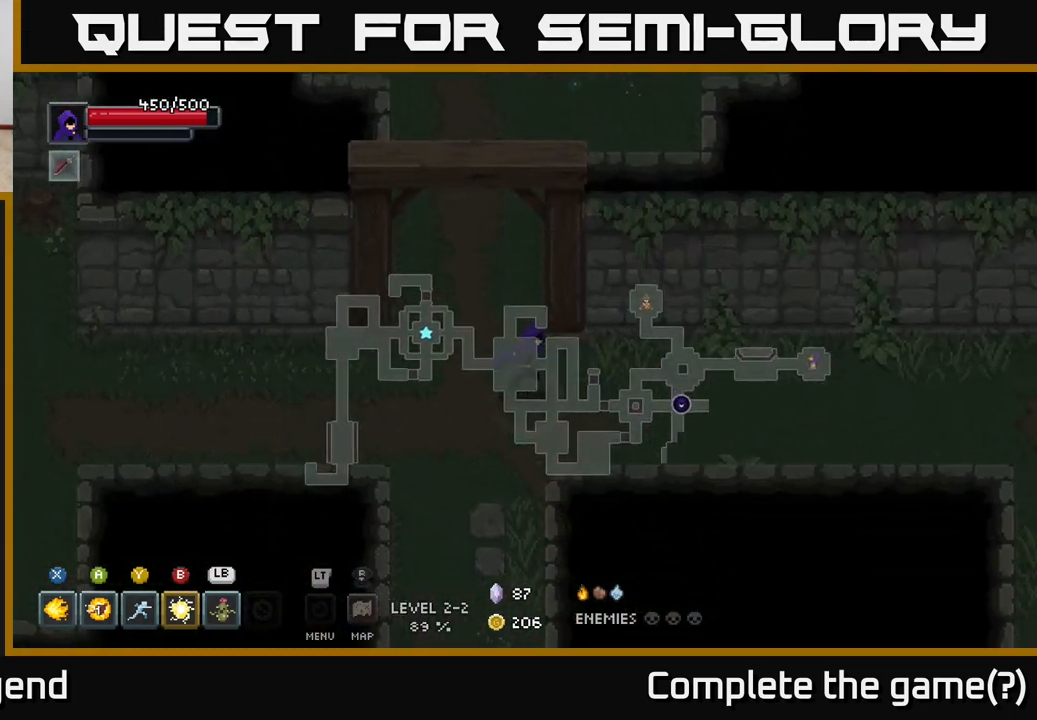
{"buttons": [], "left_stick": "right", "right_stick": "center", "events": [[150, "left_stick", "right"]]}
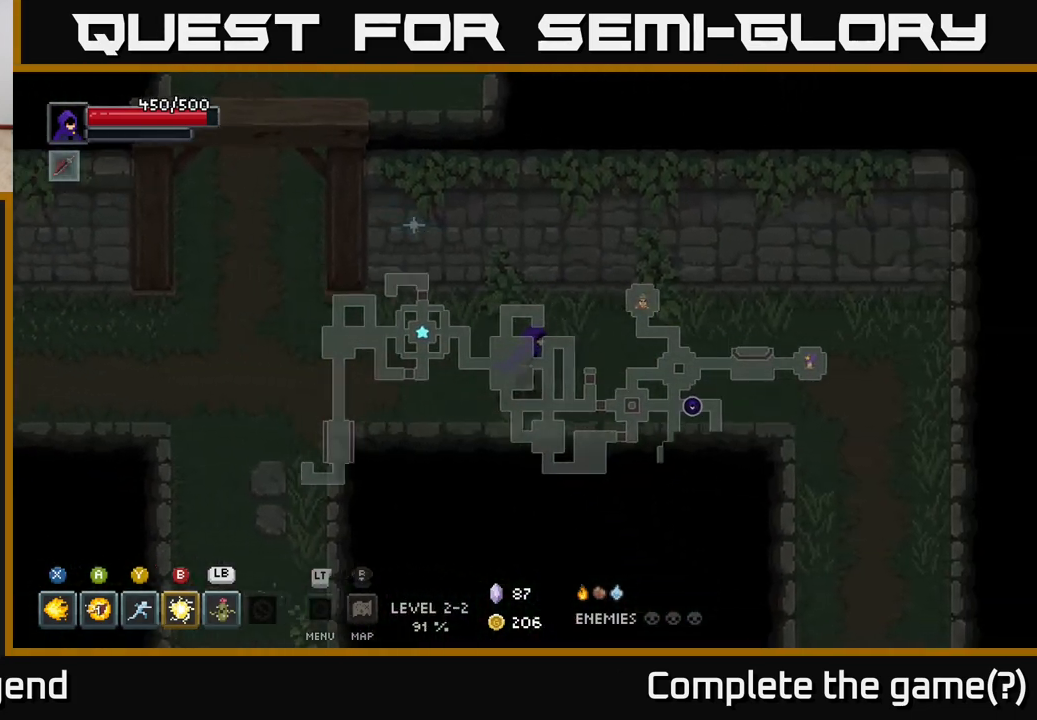
{"buttons": [], "left_stick": "right", "right_stick": "center", "events": [[67, "right_stick", "down"], [200, "right_stick", "center"]]}
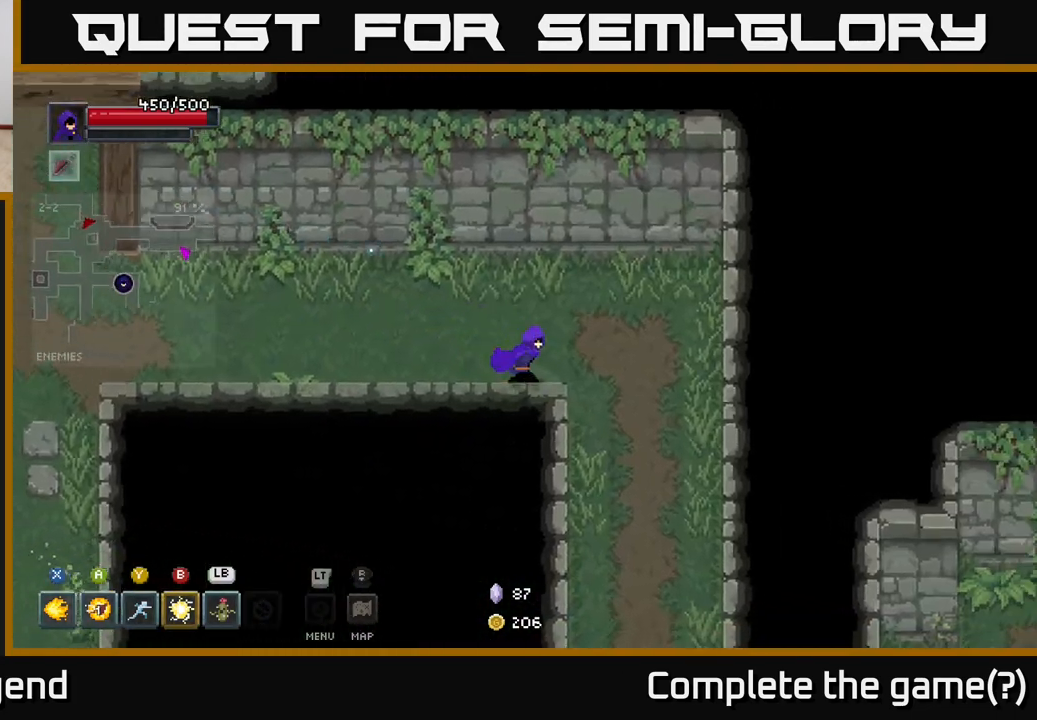
{"buttons": [], "left_stick": "down", "right_stick": "center", "events": [[33, "left_stick", "down-right"], [200, "left_stick", "down"]]}
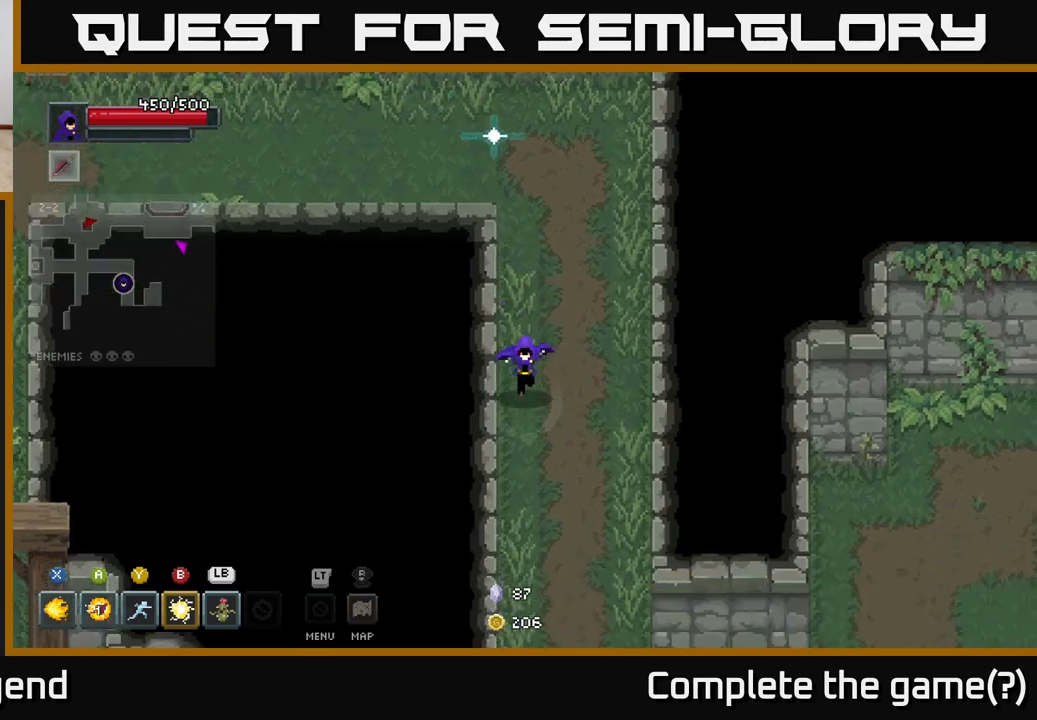
{"buttons": [], "left_stick": "down", "right_stick": "center", "events": []}
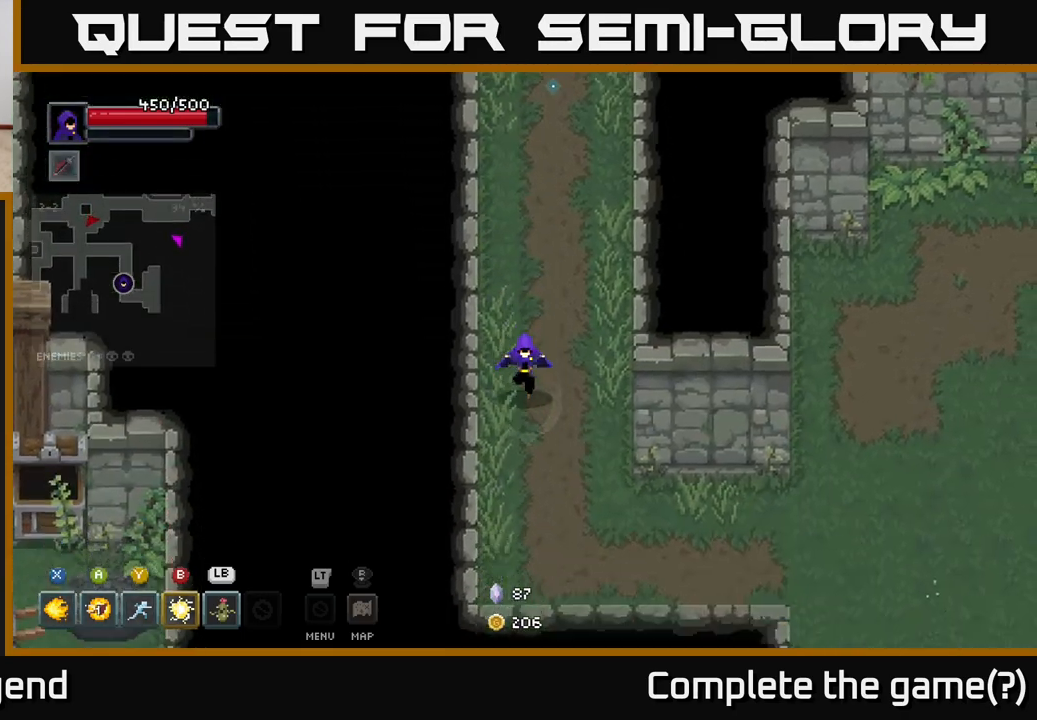
{"buttons": [], "left_stick": "right", "right_stick": "center", "events": [[67, "left_stick", "down-right"], [467, "left_stick", "right"]]}
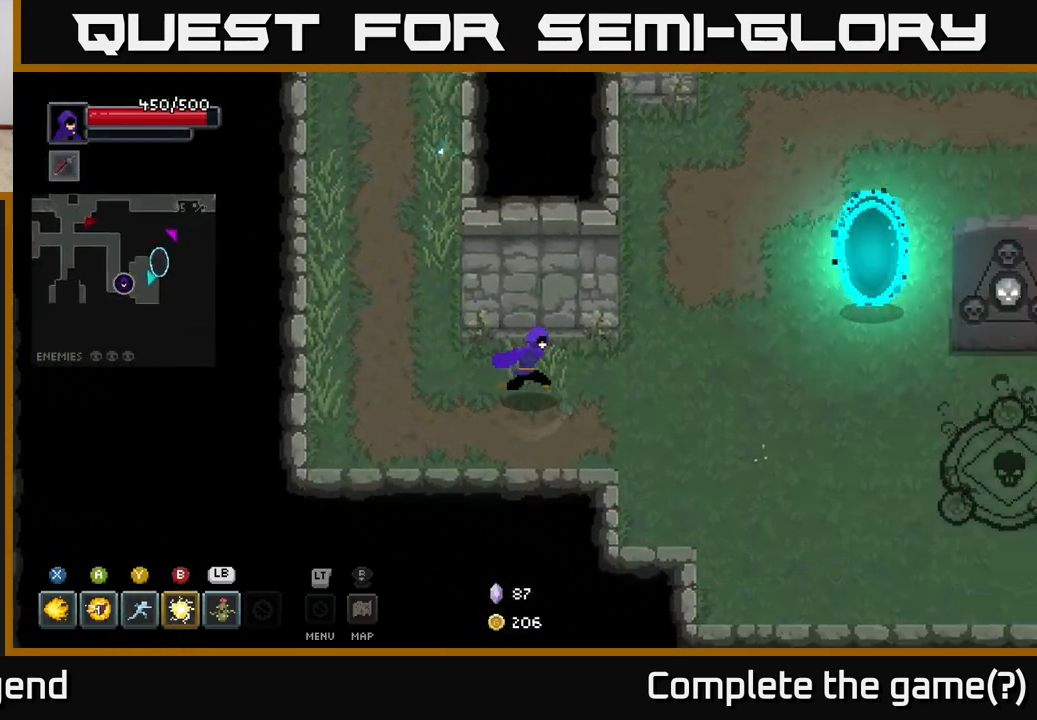
{"buttons": [], "left_stick": "right", "right_stick": "center", "events": []}
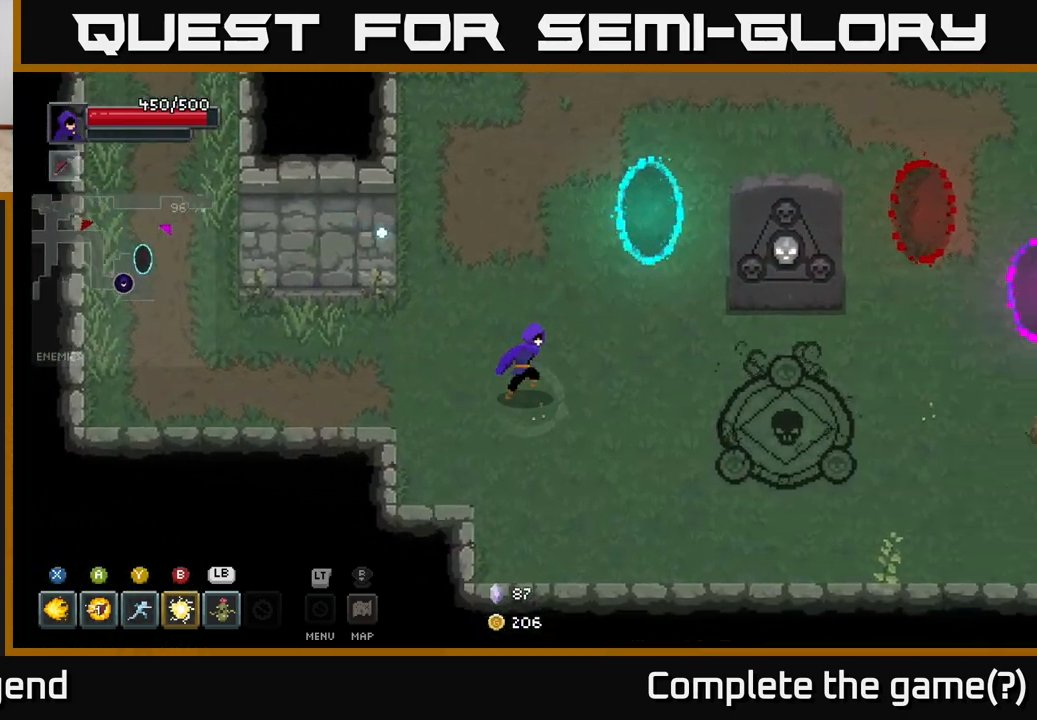
{"buttons": [], "left_stick": "left", "right_stick": "center", "events": [[267, "left_stick", "up"], [350, "left_stick", "up-left"], [483, "left_stick", "left"]]}
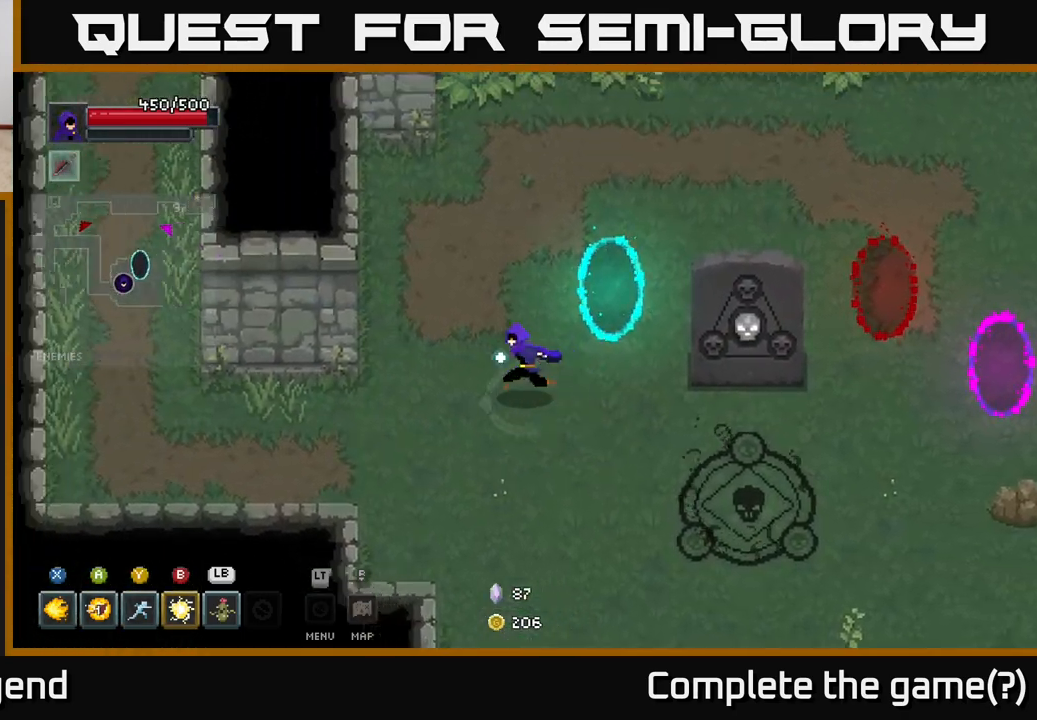
{"buttons": [], "left_stick": "left", "right_stick": "center", "events": []}
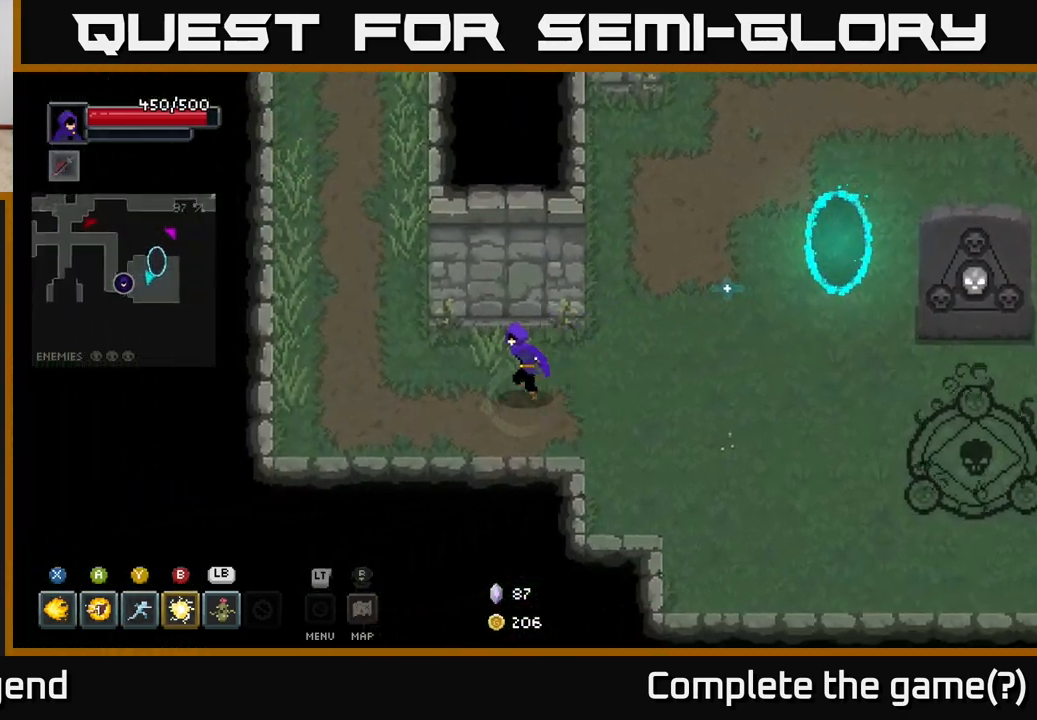
{"buttons": [], "left_stick": "up", "right_stick": "center", "events": [[217, "left_stick", "up-left"], [467, "left_stick", "up"]]}
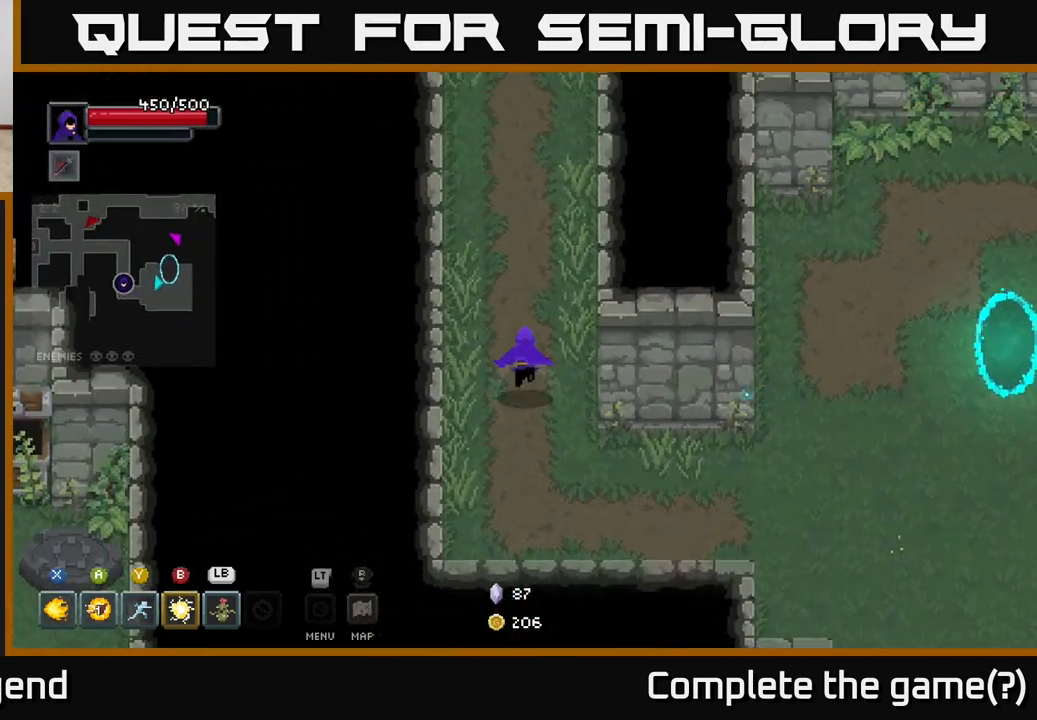
{"buttons": [], "left_stick": "up", "right_stick": "center", "events": []}
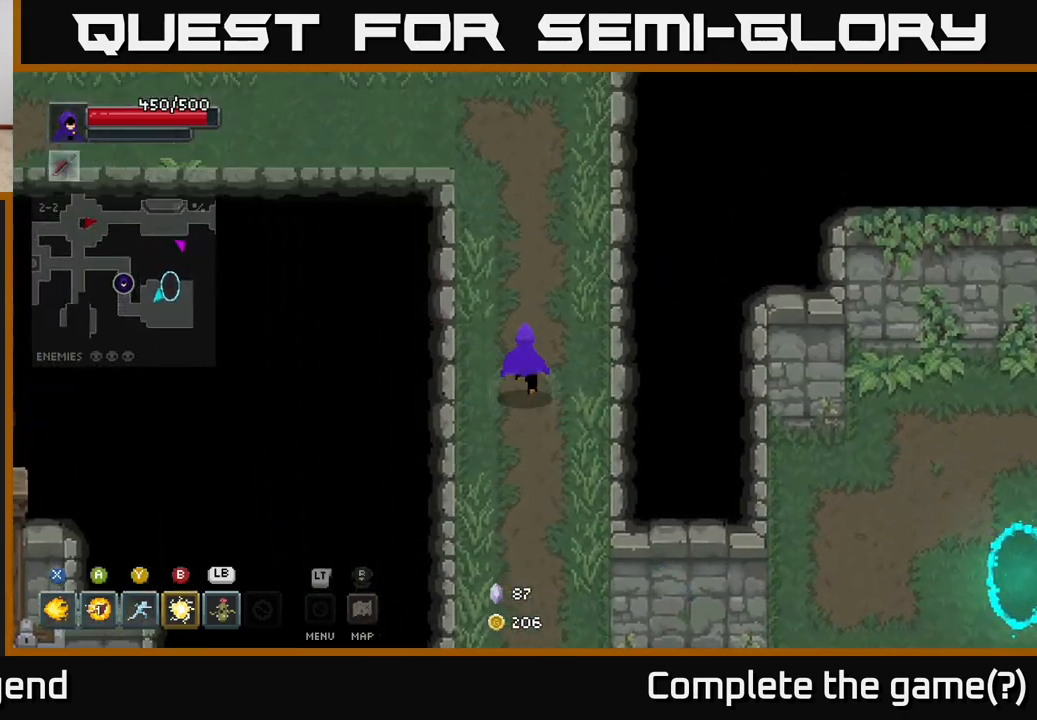
{"buttons": [], "left_stick": "up-left", "right_stick": "center", "events": [[350, "left_stick", "up-left"]]}
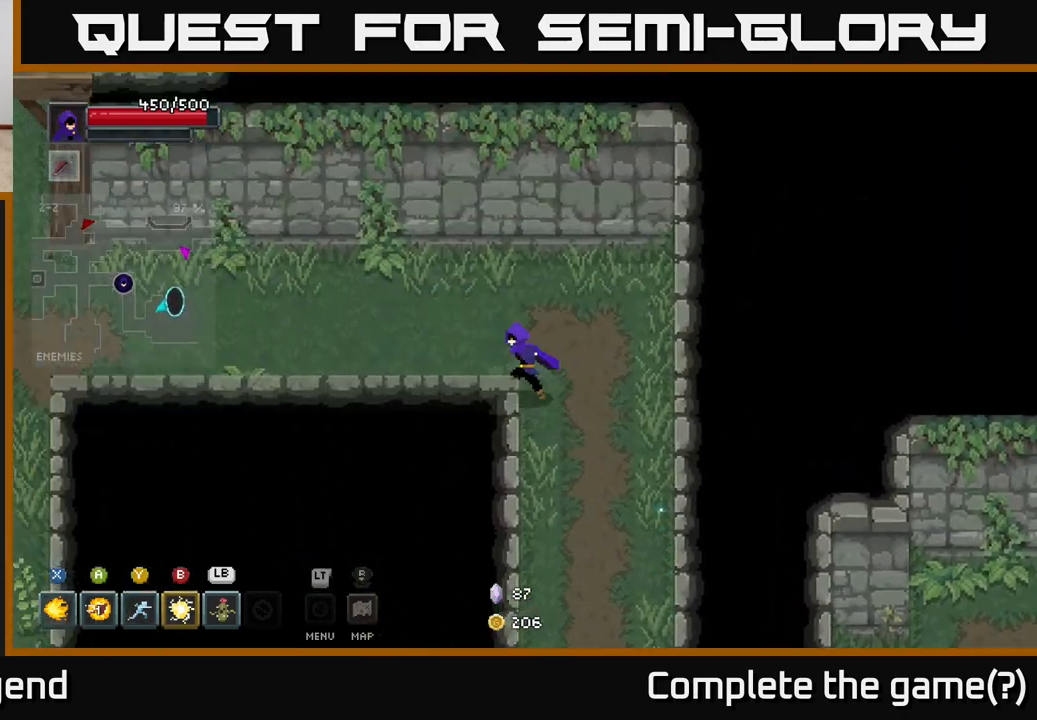
{"buttons": [], "left_stick": "left", "right_stick": "center", "events": [[83, "left_stick", "left"]]}
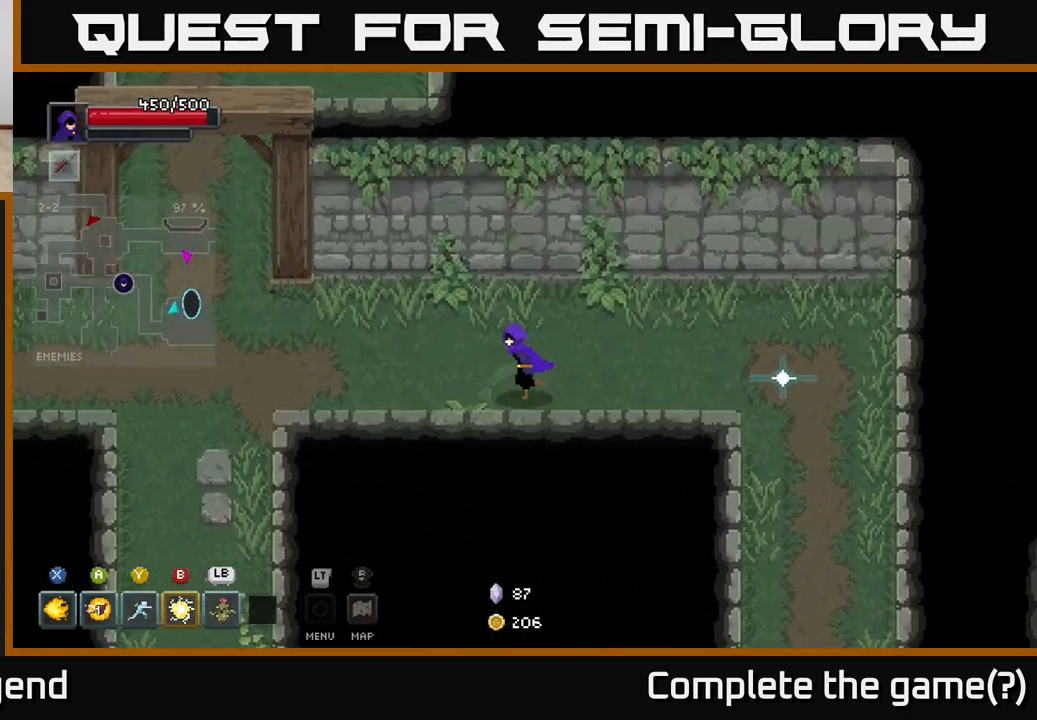
{"buttons": [], "left_stick": "left", "right_stick": "center", "events": []}